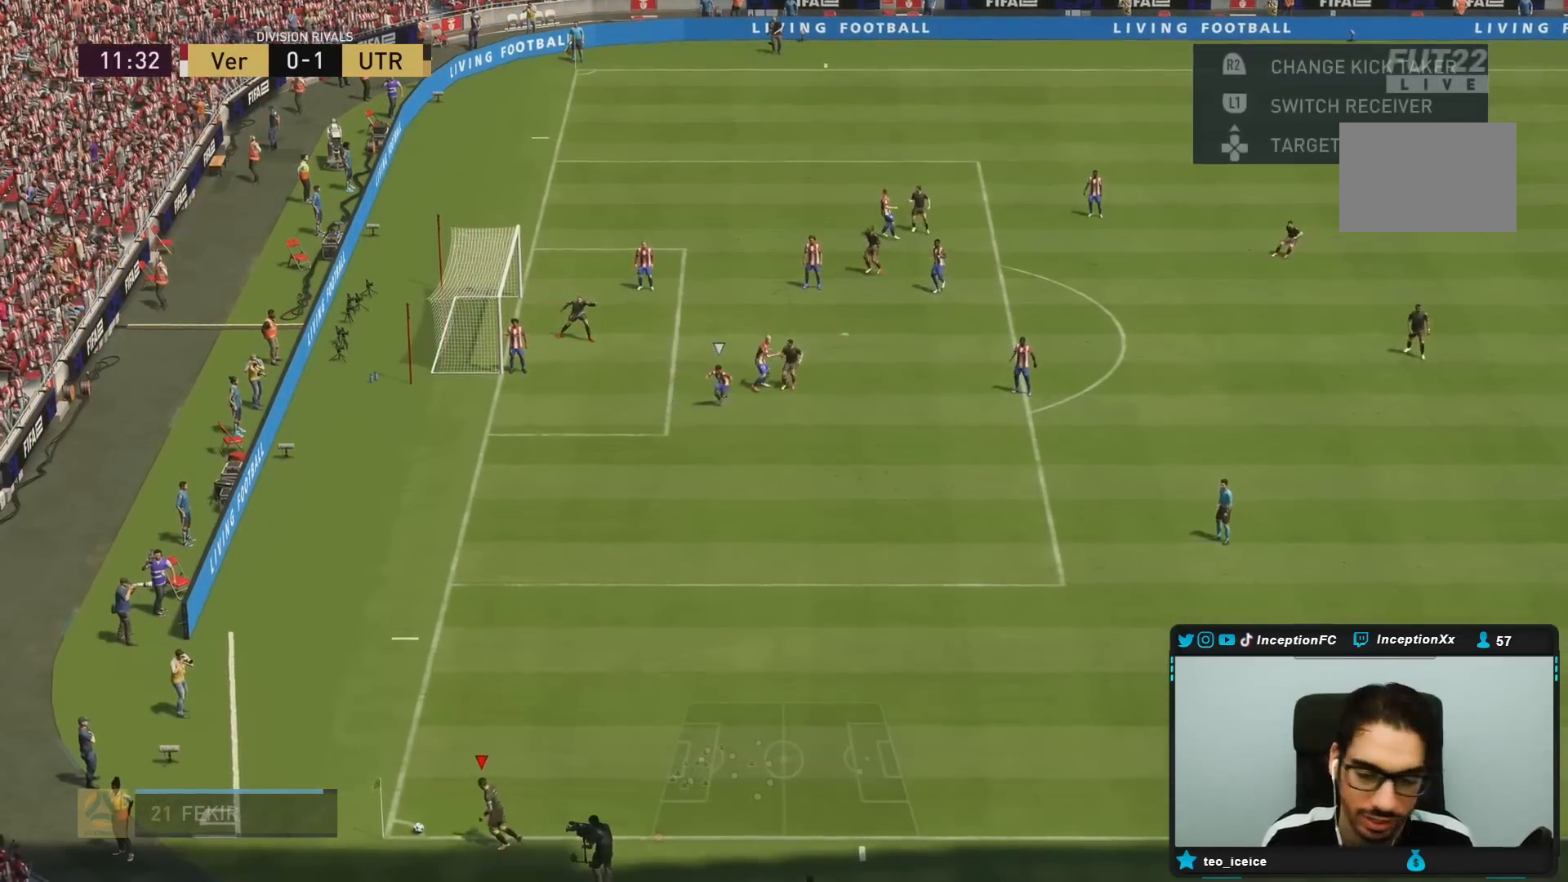
Gameplay with a controller (PlayStation layout); each line is a JSON object with the inputs held at the frame after it (dt_ms = milliseconds from this image to that frame). "events" lists button and stick changes between this image and that frame as [ms after this image, input, new state], when the widget could be followed in between. Not read: L3 R3.
{"dt_ms": 500, "buttons": [], "left_stick": "center", "right_stick": "center", "events": [[67, "left_stick", "center"]]}
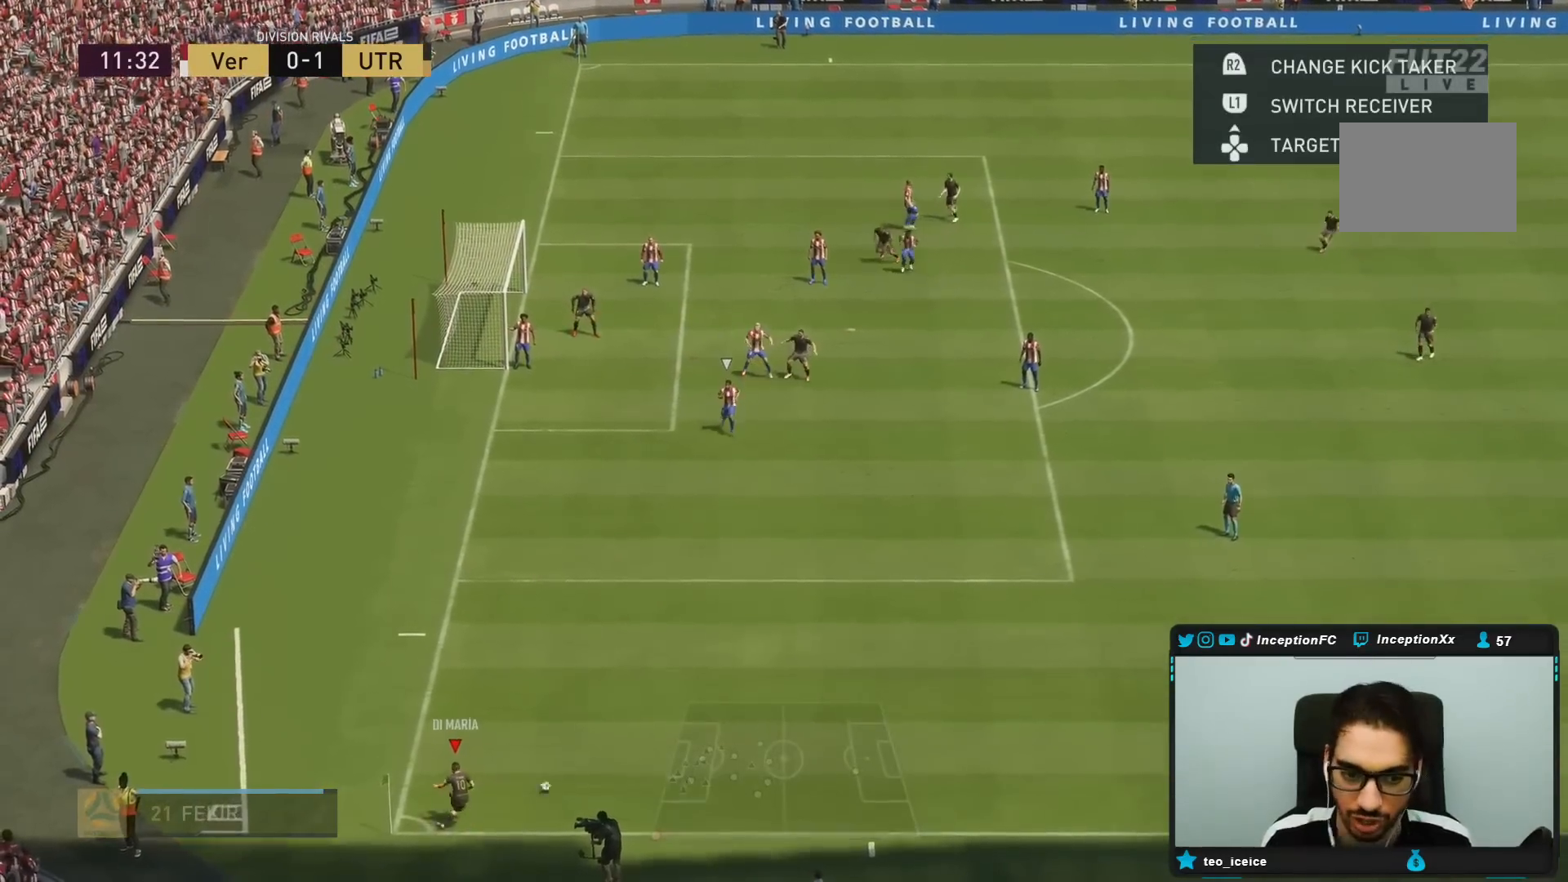
{"dt_ms": 1000, "buttons": [], "left_stick": "left", "right_stick": "center"}
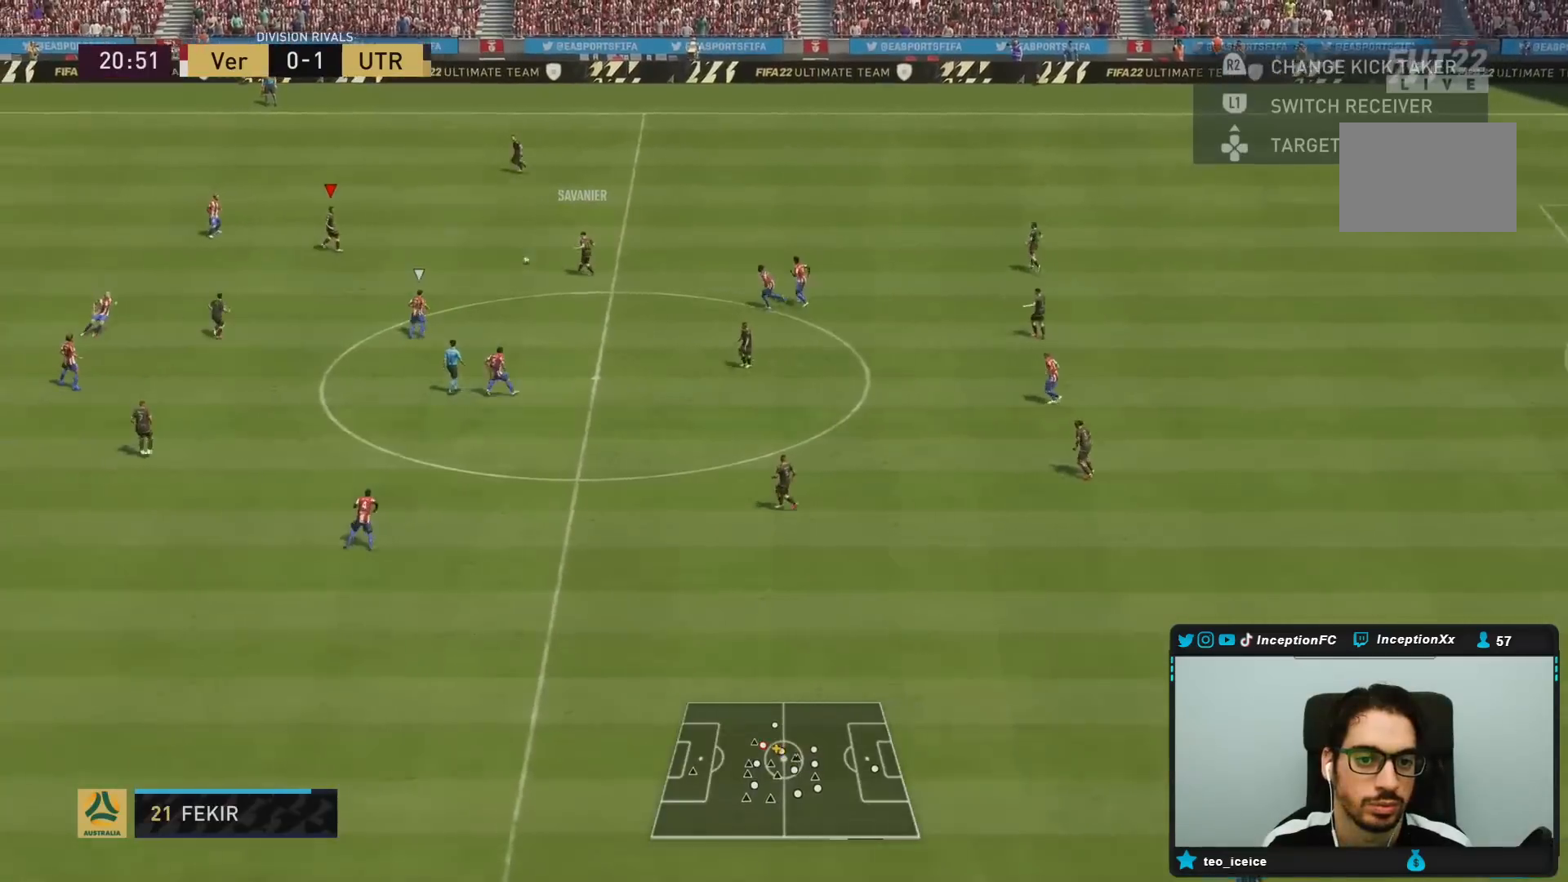
{"dt_ms": 500, "buttons": [], "left_stick": "left", "right_stick": "center", "events": []}
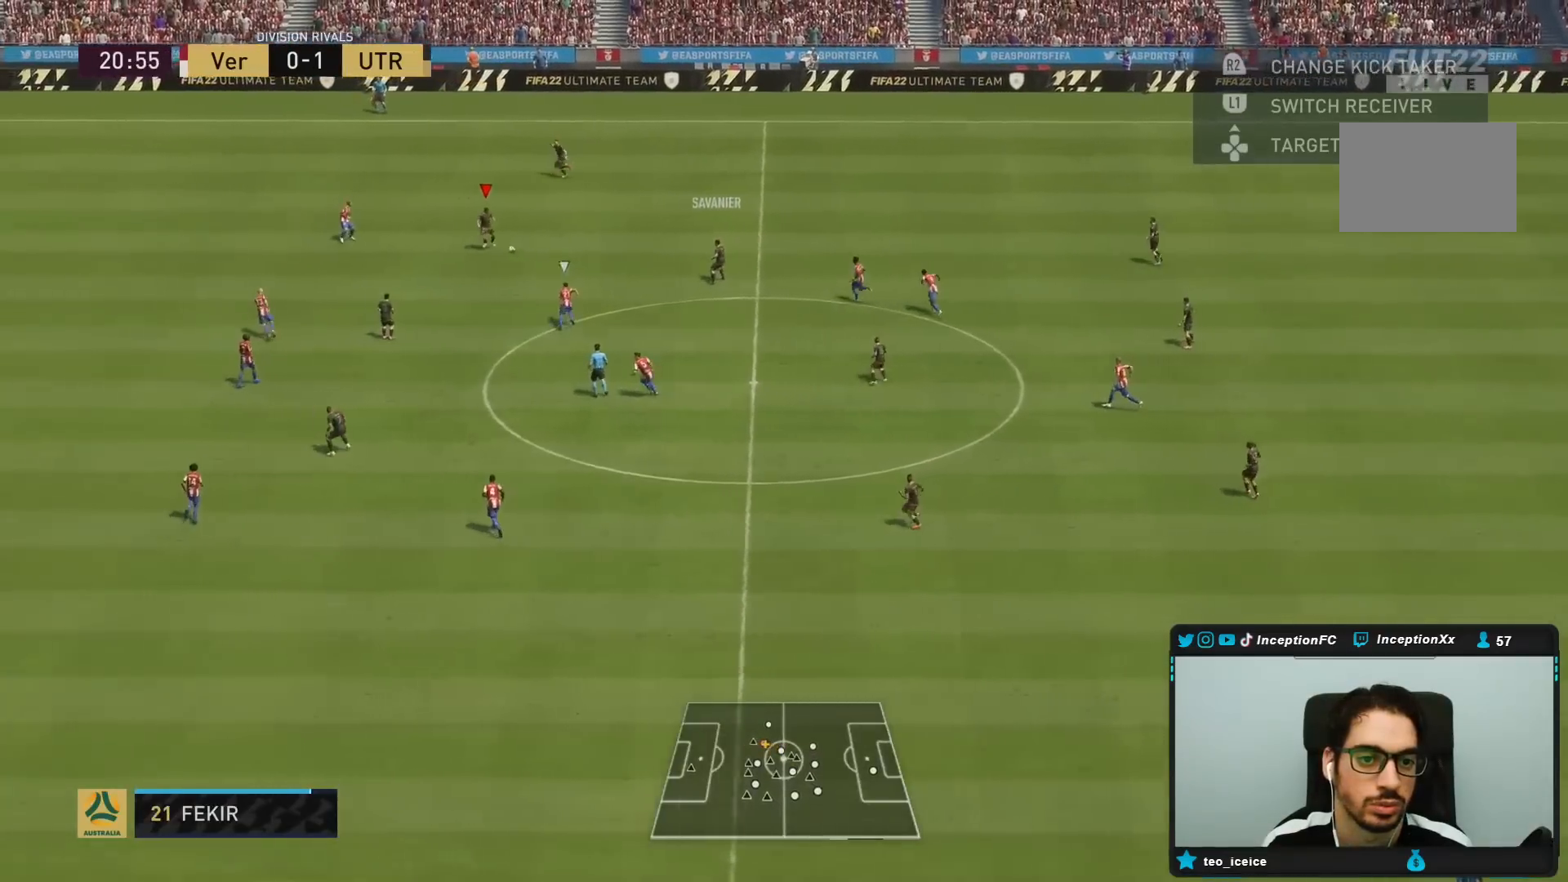
{"dt_ms": 500, "buttons": [], "left_stick": "up-left", "right_stick": "center", "events": [[217, "TRIANGLE", "down"], [250, "left_stick", "up-left"], [300, "TRIANGLE", "up"]]}
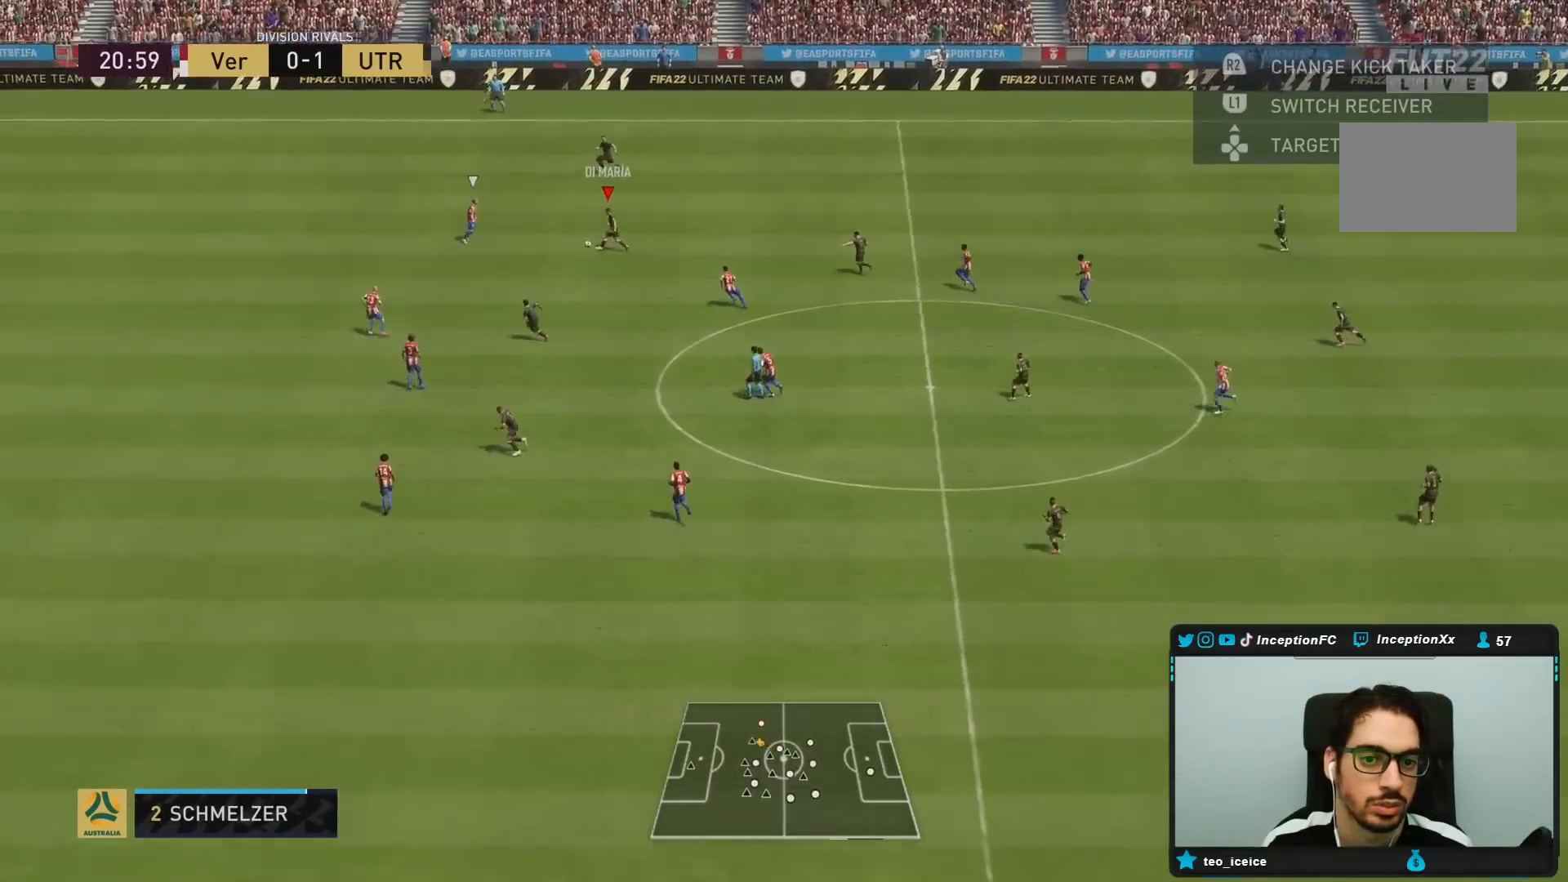
{"dt_ms": 500, "buttons": ["R2"], "left_stick": "left", "right_stick": "center", "events": [[250, "R2", "down"], [333, "left_stick", "left"]]}
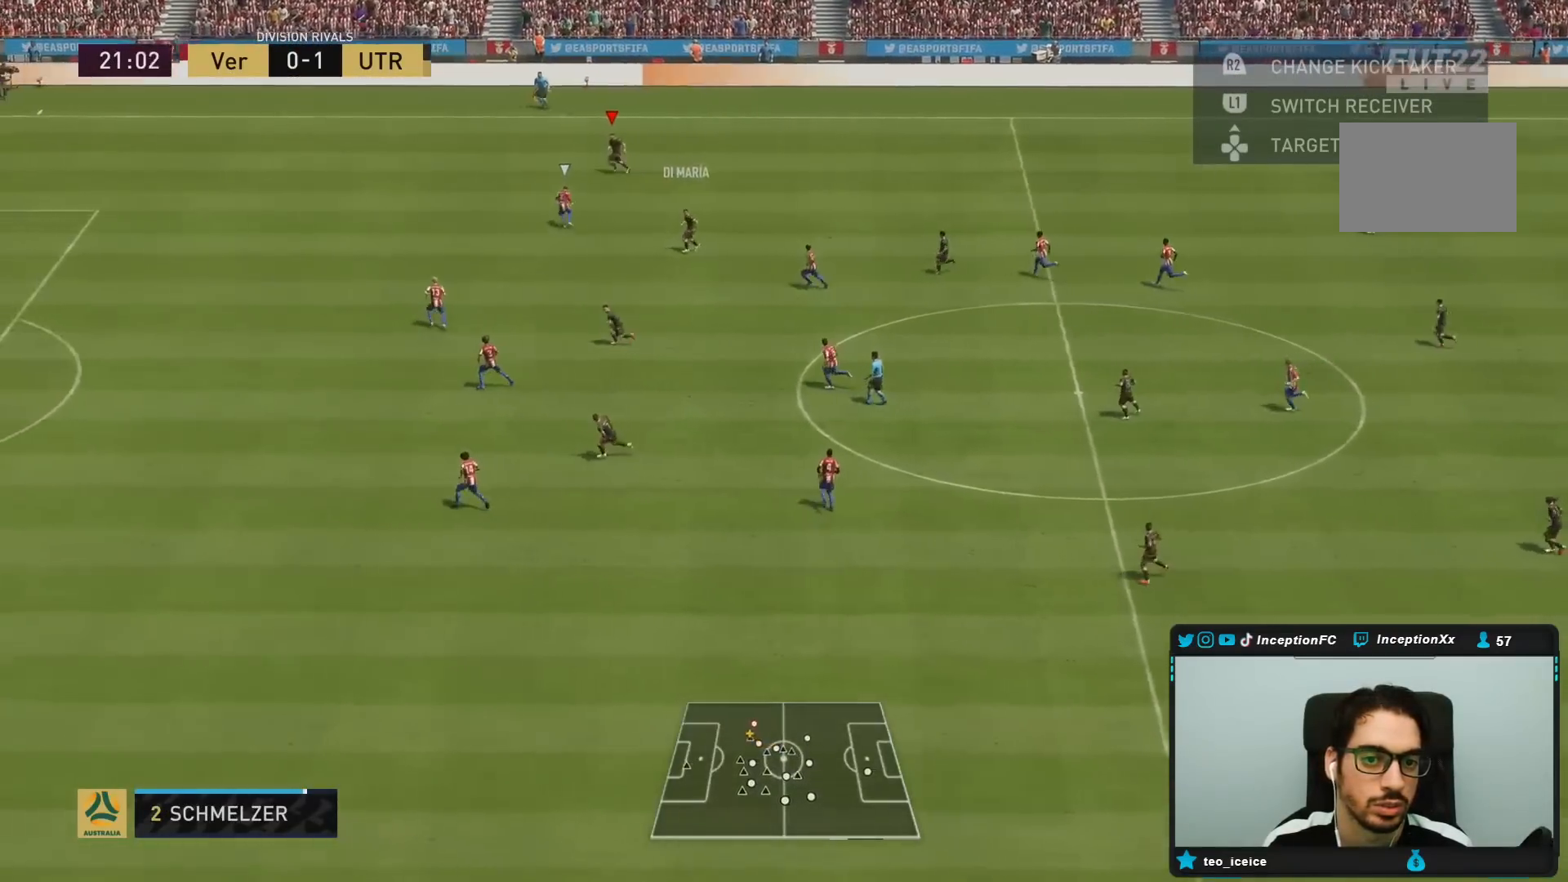
{"dt_ms": 500, "buttons": ["R2"], "left_stick": "left", "right_stick": "center", "events": []}
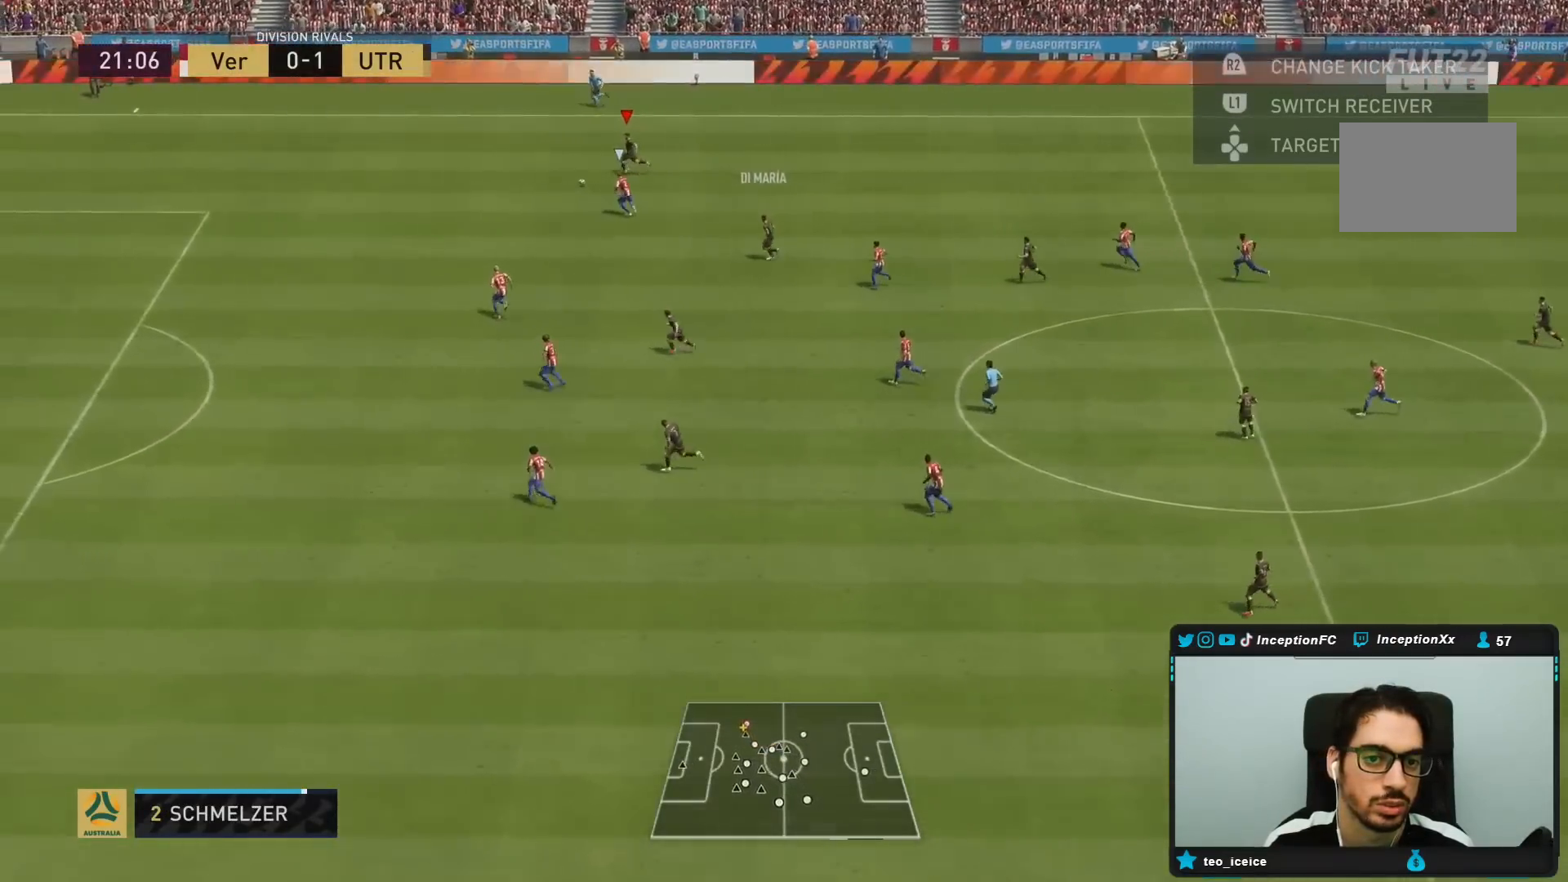
{"dt_ms": 500, "buttons": [], "left_stick": "center", "right_stick": "center", "events": [[50, "R2", "up"], [317, "left_stick", "center"]]}
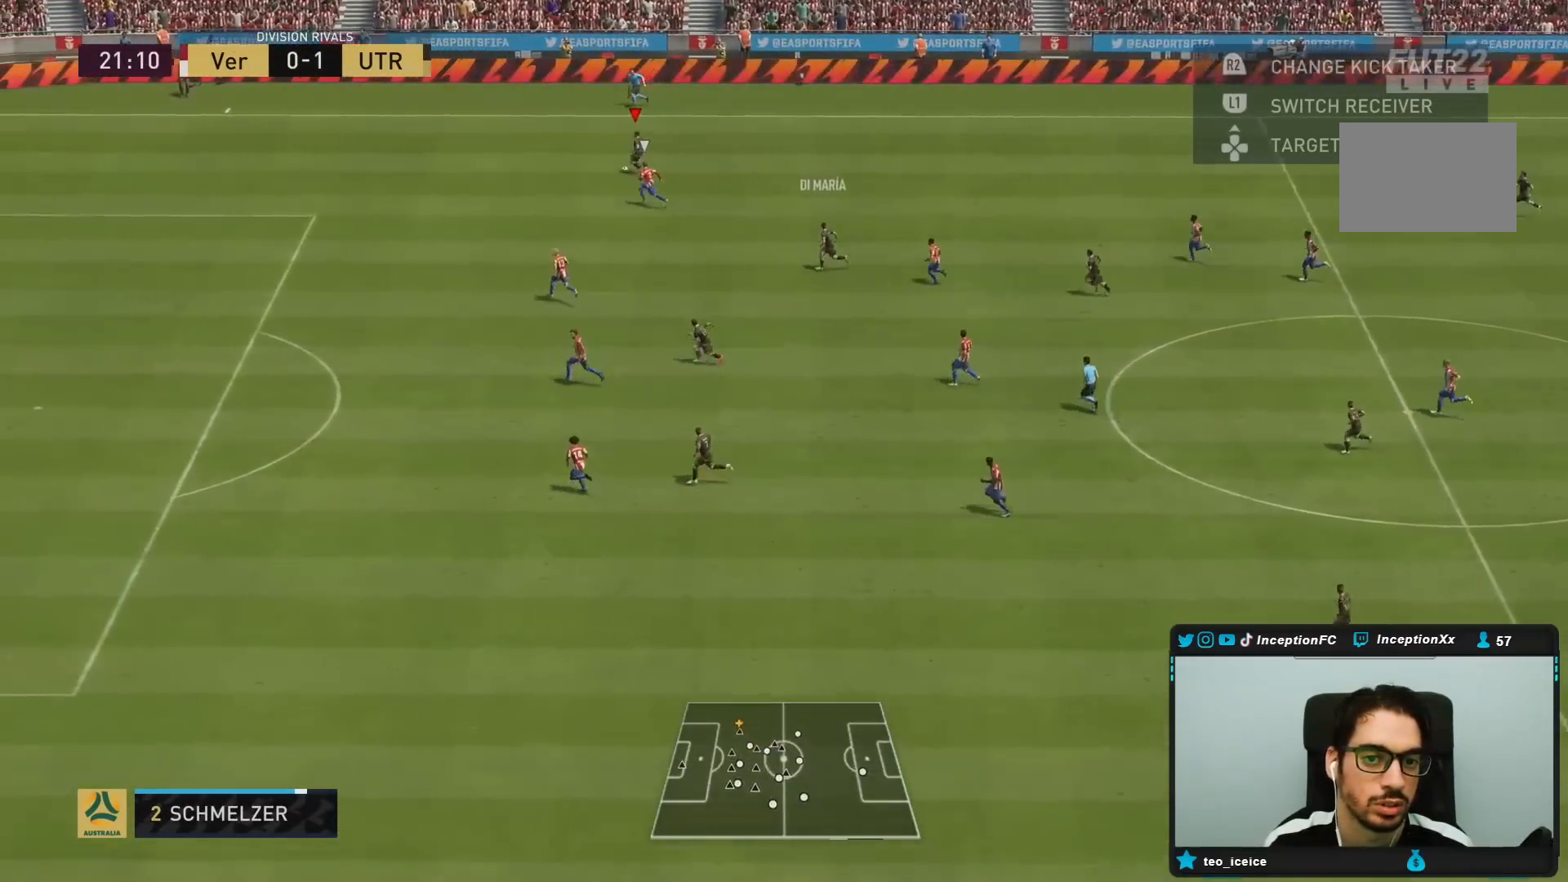
{"dt_ms": 500, "buttons": ["CROSS"], "left_stick": "down-right", "right_stick": "center", "events": [[117, "left_stick", "down-right"], [483, "CROSS", "down"]]}
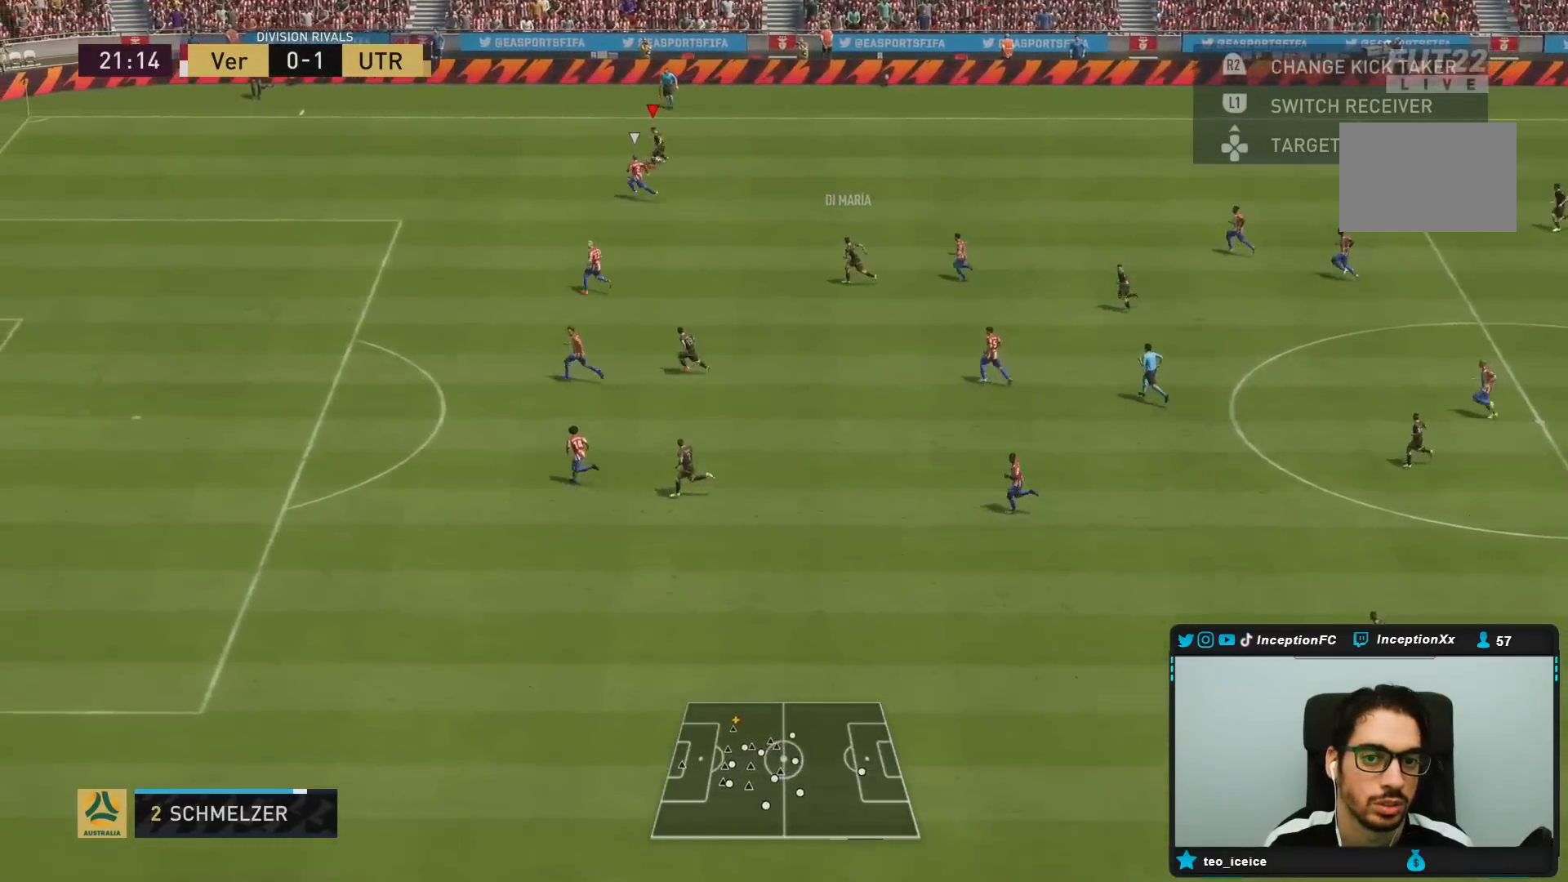
{"dt_ms": 500, "buttons": [], "left_stick": "center", "right_stick": "center", "events": [[117, "CROSS", "up"], [400, "left_stick", "center"]]}
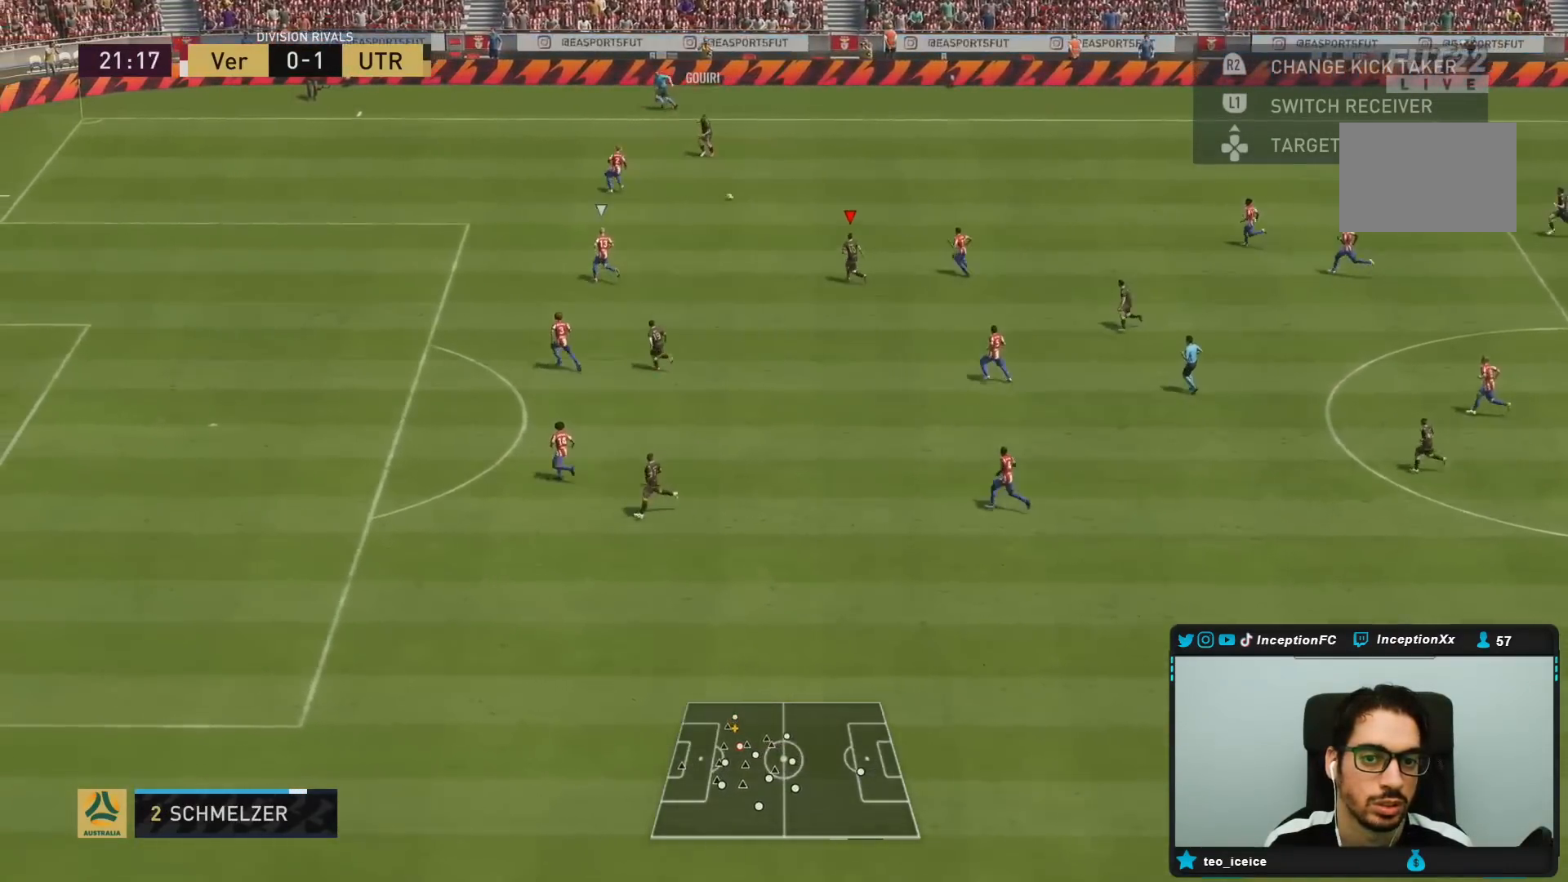
{"dt_ms": 500, "buttons": [], "left_stick": "center", "right_stick": "center", "events": [[167, "left_stick", "up-left"], [300, "left_stick", "down-left"], [467, "left_stick", "center"]]}
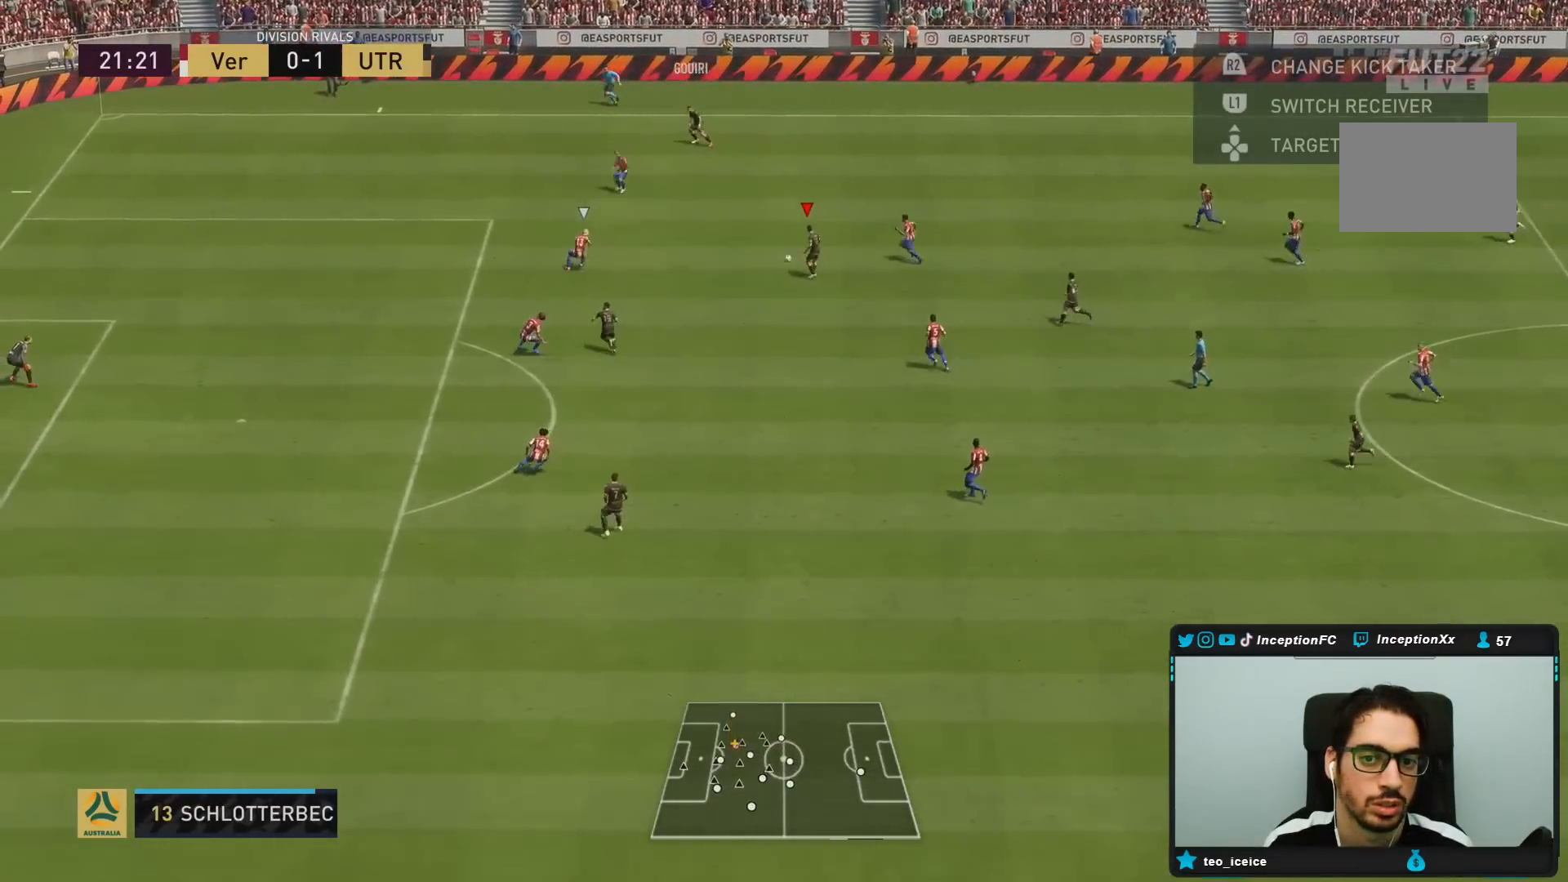
{"dt_ms": 500, "buttons": [], "left_stick": "up-left", "right_stick": "center"}
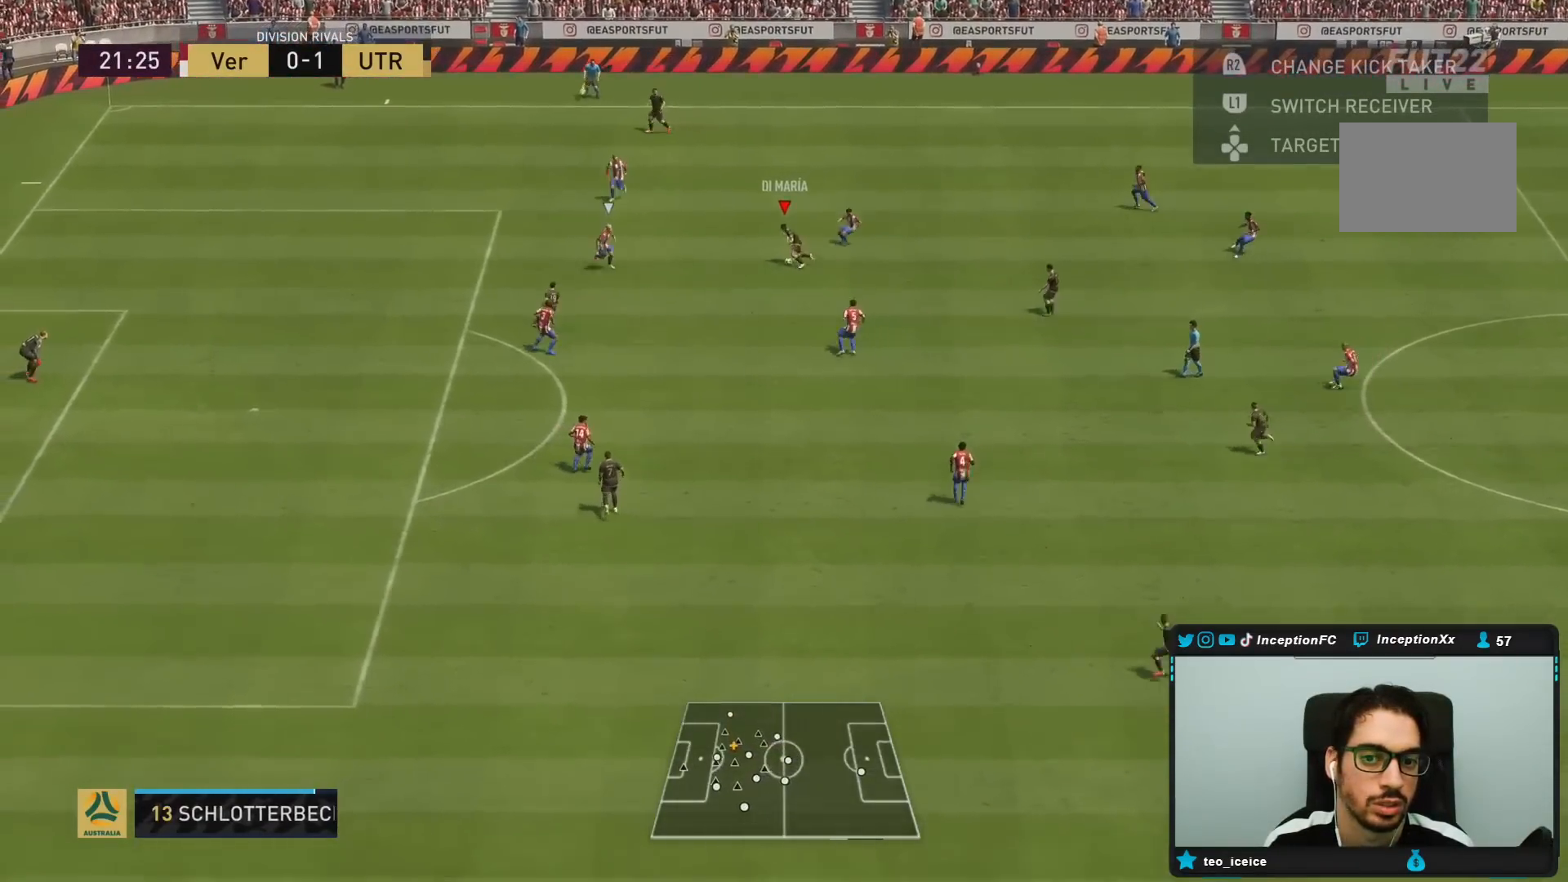
{"dt_ms": 500, "buttons": ["R2"], "left_stick": "left", "right_stick": "center", "events": [[33, "CROSS", "down"], [100, "left_stick", "down-left"], [133, "CROSS", "up"], [233, "left_stick", "left"], [333, "R2", "down"]]}
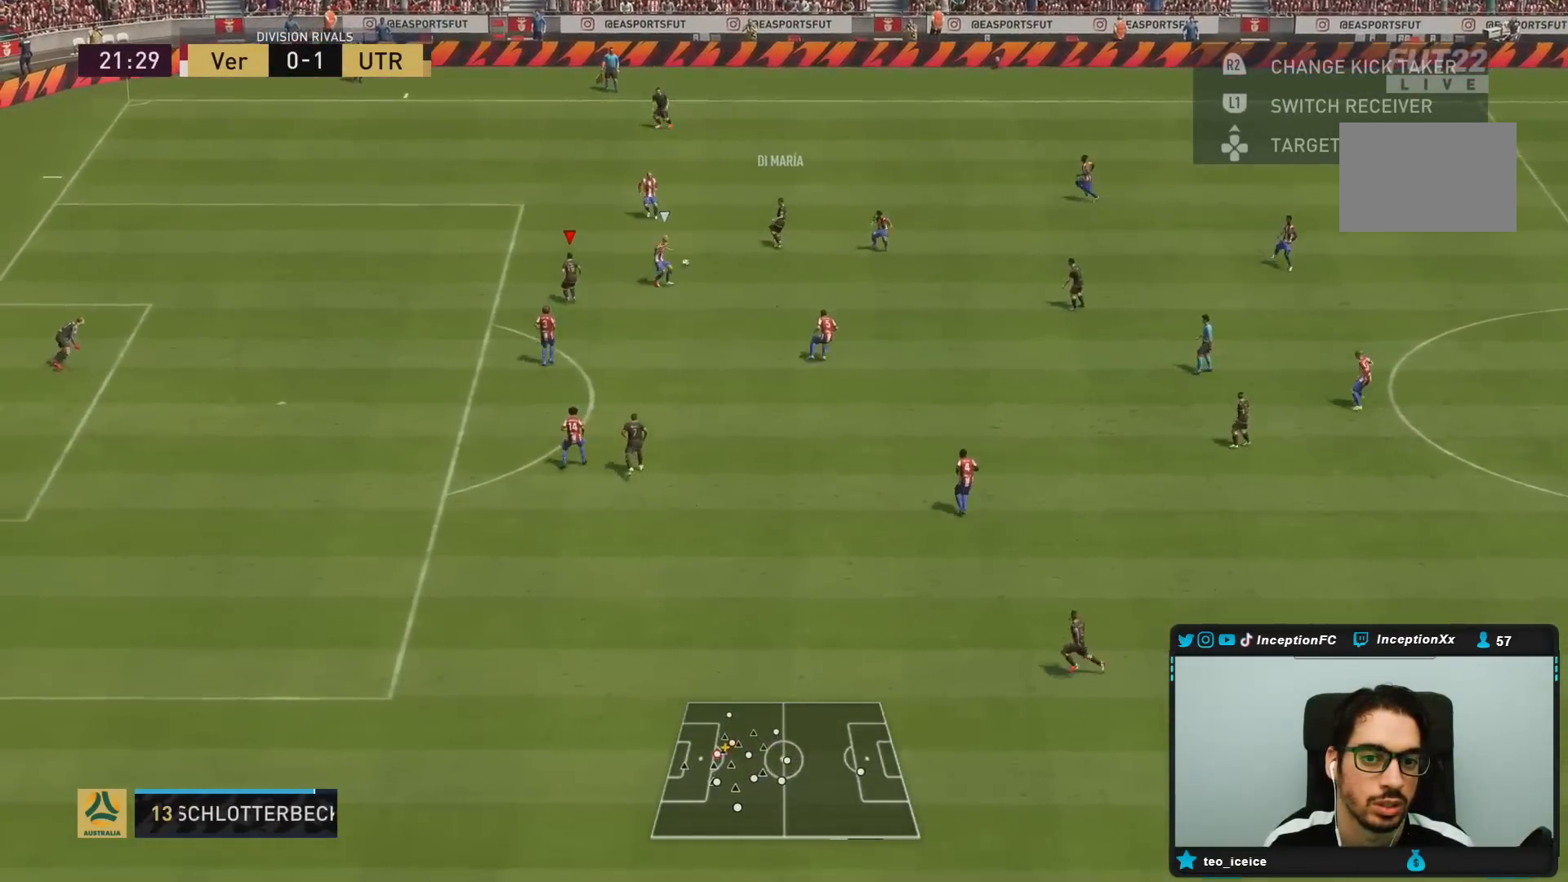
{"dt_ms": 500, "buttons": ["L2"], "left_stick": "left", "right_stick": "center", "events": [[67, "left_stick", "center"], [150, "left_stick", "down-right"], [183, "R2", "up"], [200, "L2", "down"], [350, "left_stick", "up-left"], [417, "left_stick", "left"]]}
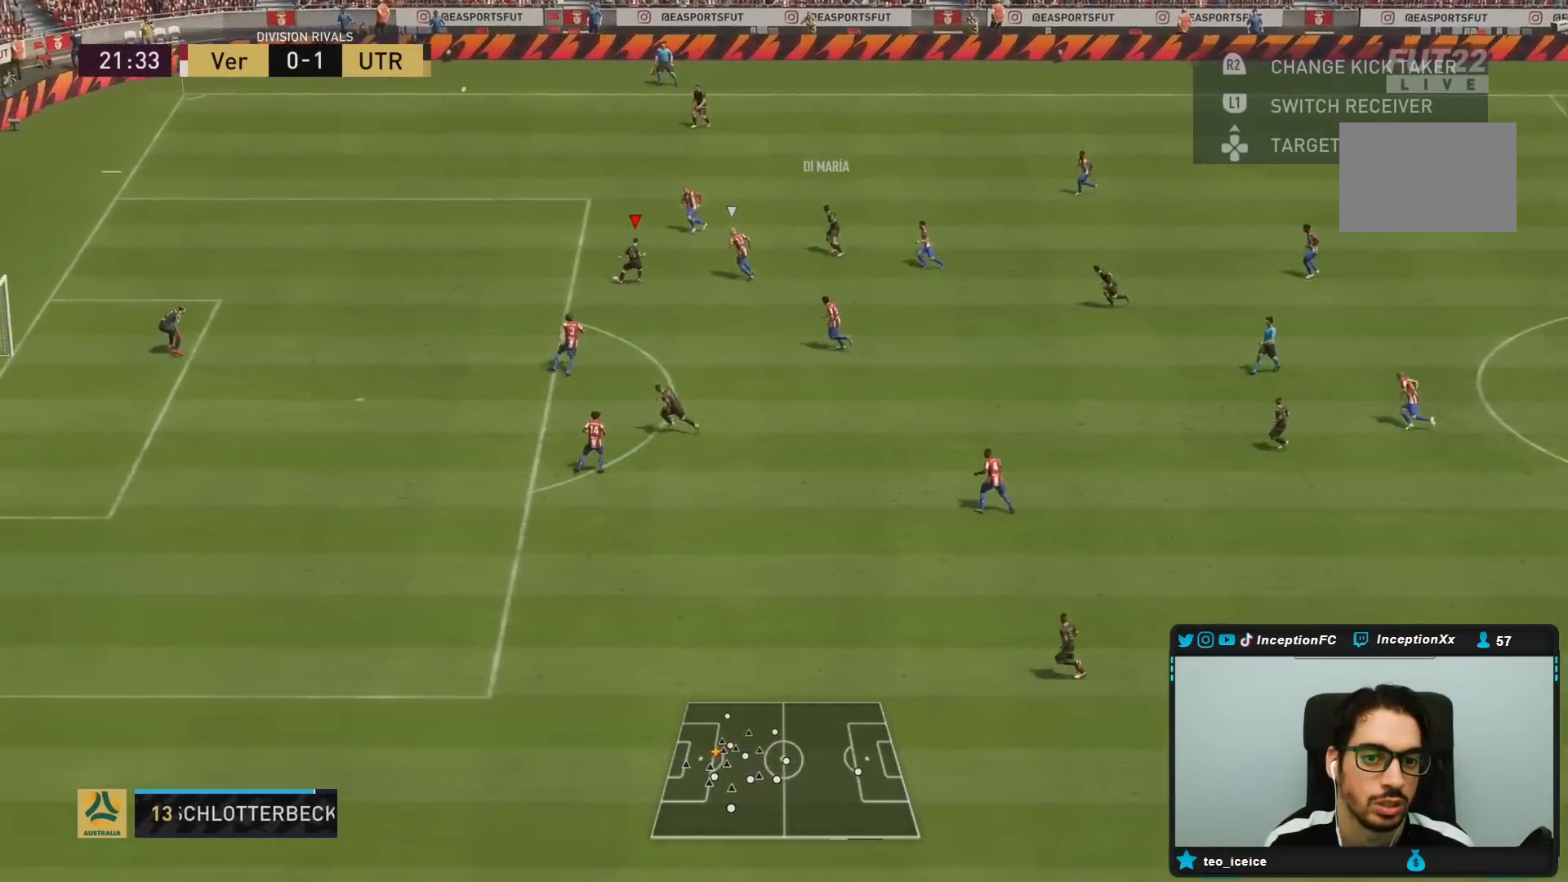
{"dt_ms": 500, "buttons": [], "left_stick": "left", "right_stick": "center", "events": [[83, "L2", "up"]]}
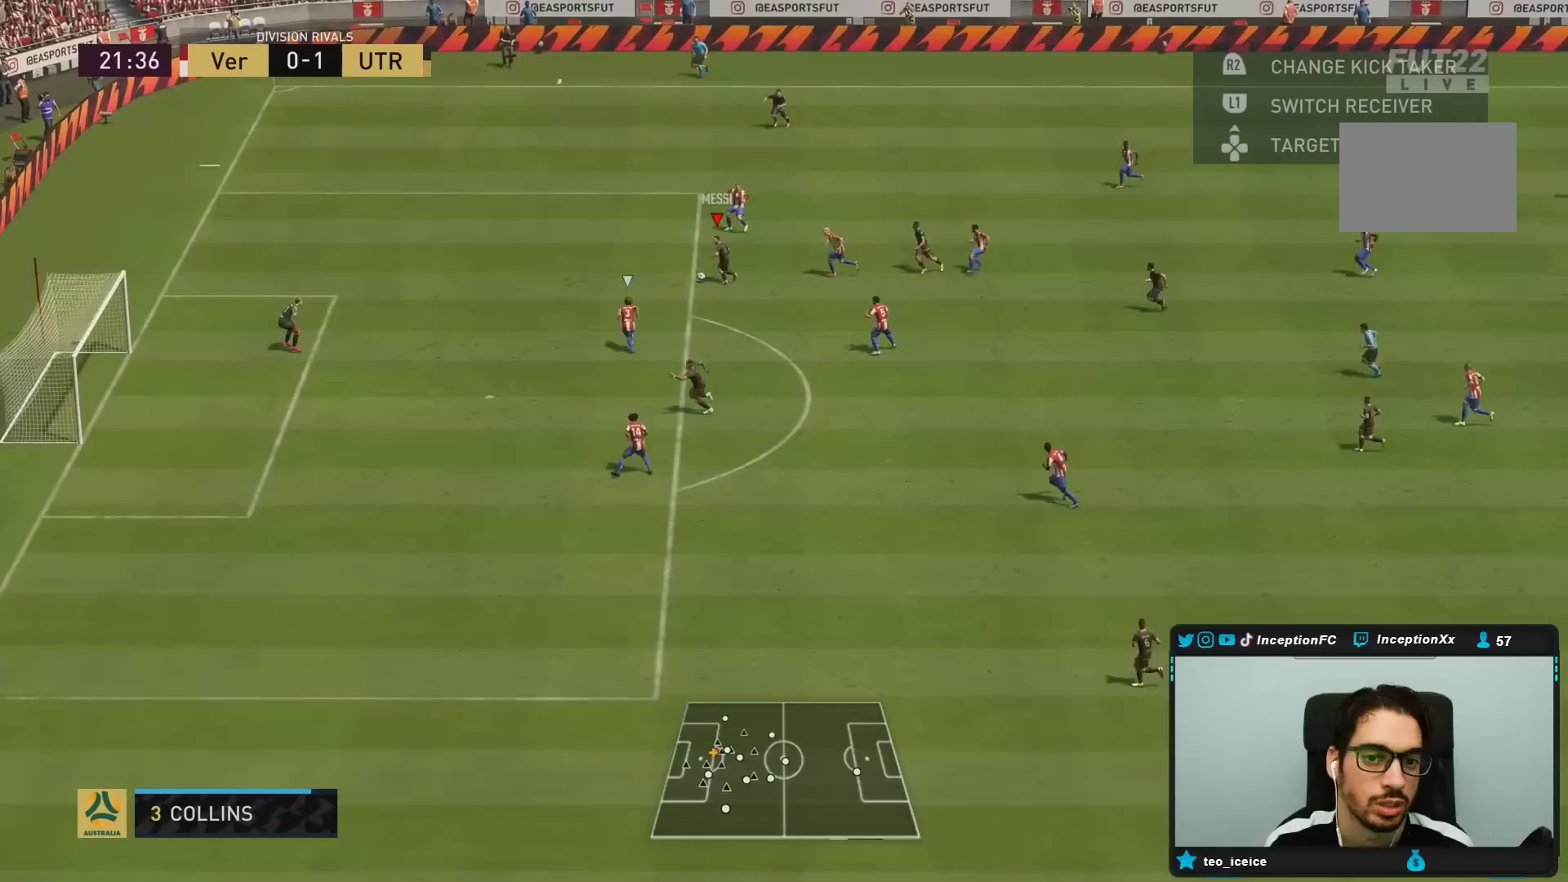
{"dt_ms": 500, "buttons": [], "left_stick": "center", "right_stick": "center", "events": [[200, "left_stick", "center"], [317, "right_stick", "down"], [383, "right_stick", "right"], [483, "right_stick", "center"]]}
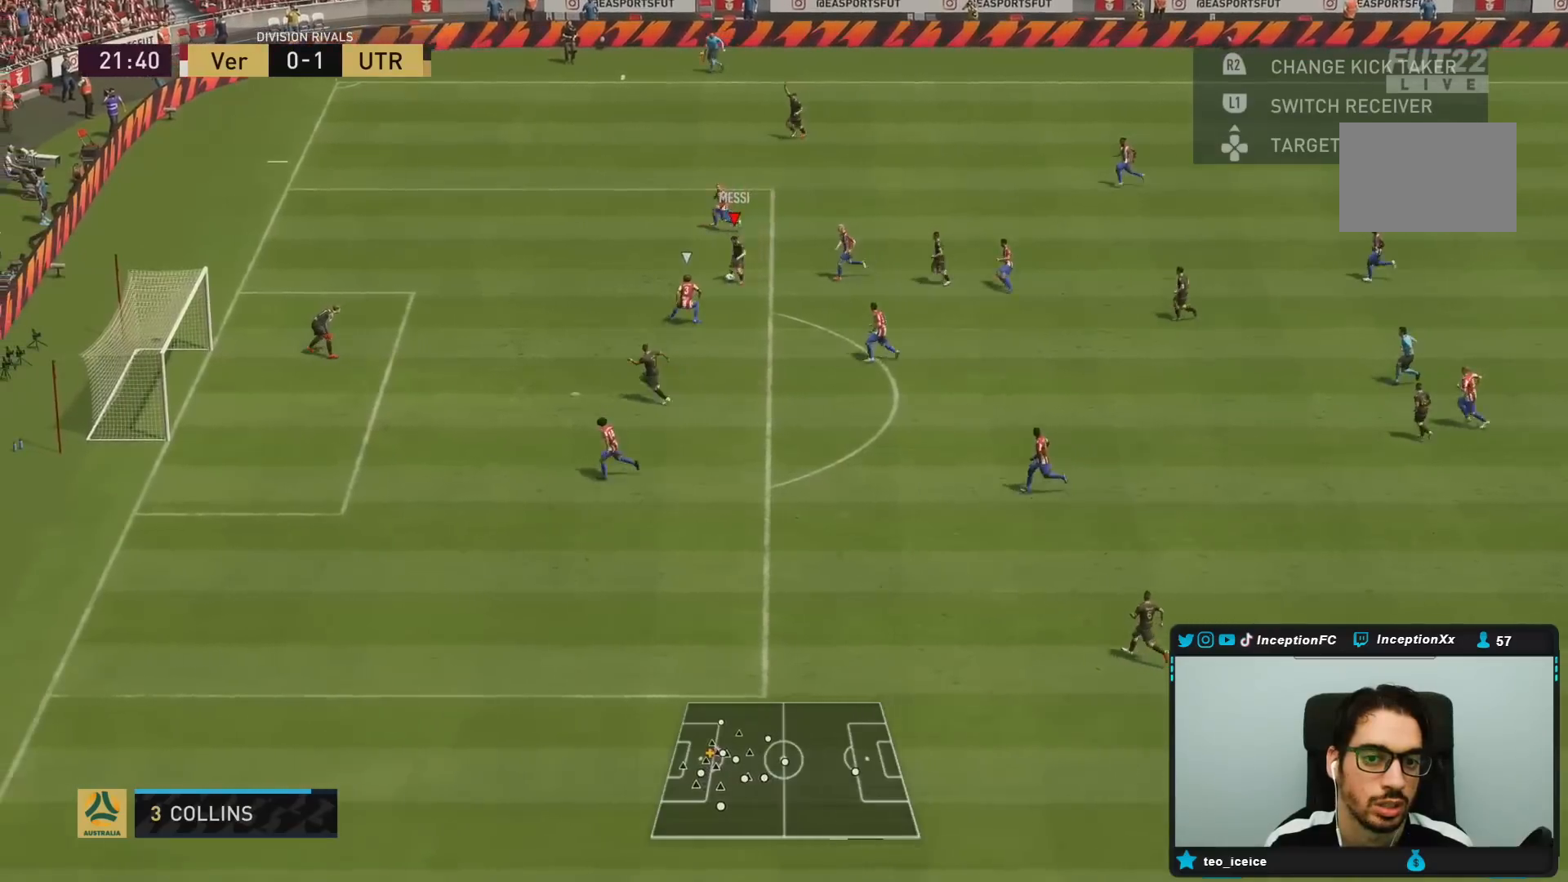
{"dt_ms": 500, "buttons": [], "left_stick": "center", "right_stick": "center", "events": []}
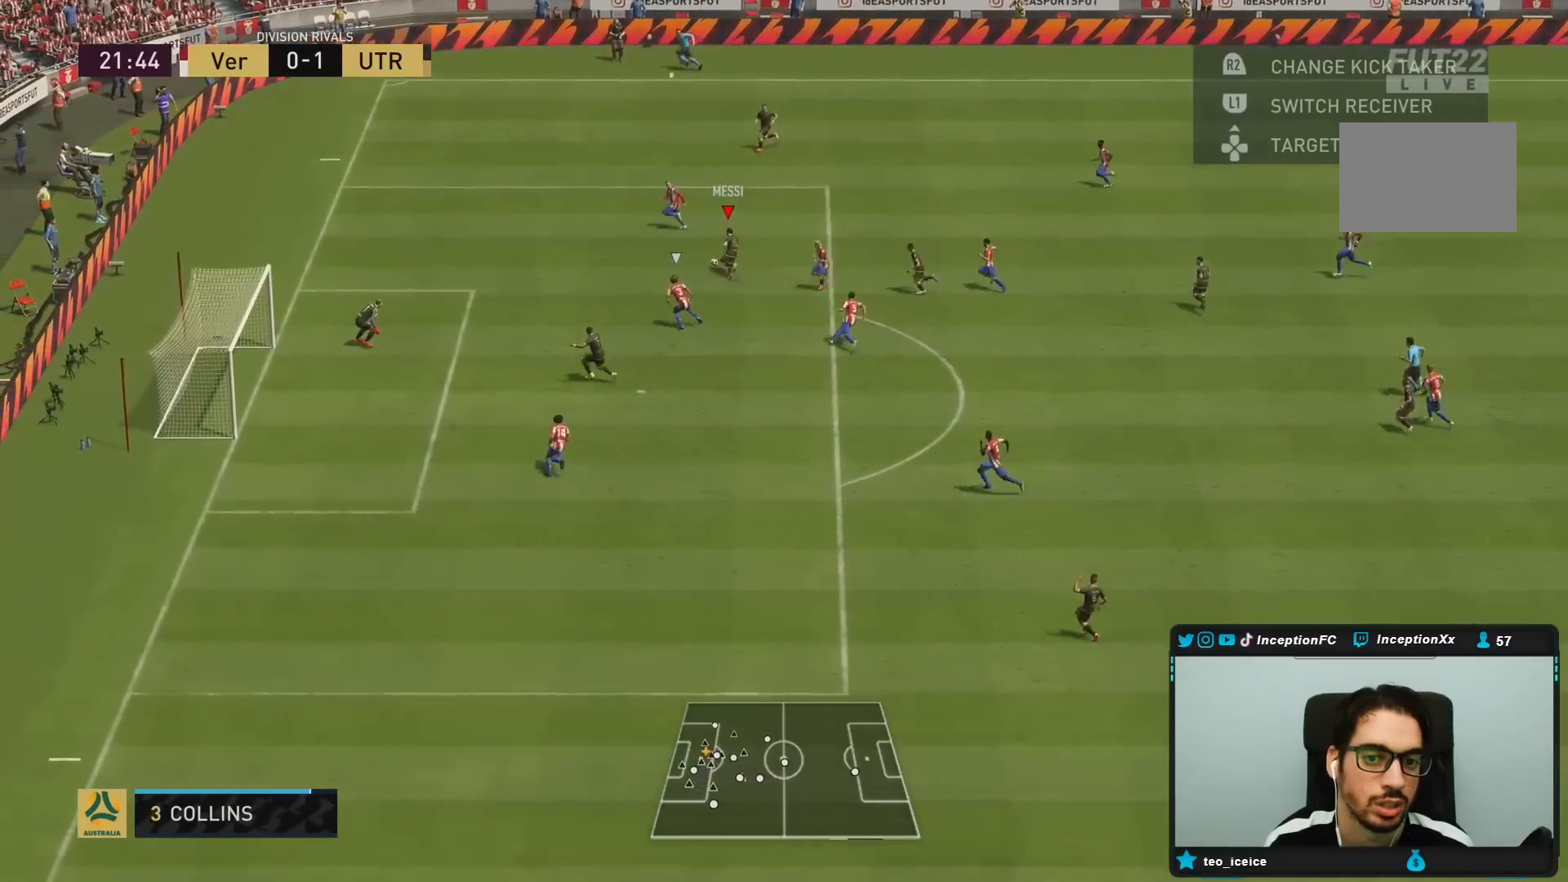
{"dt_ms": 500, "buttons": [], "left_stick": "center", "right_stick": "center", "events": [[17, "right_stick", "down-left"], [400, "right_stick", "center"]]}
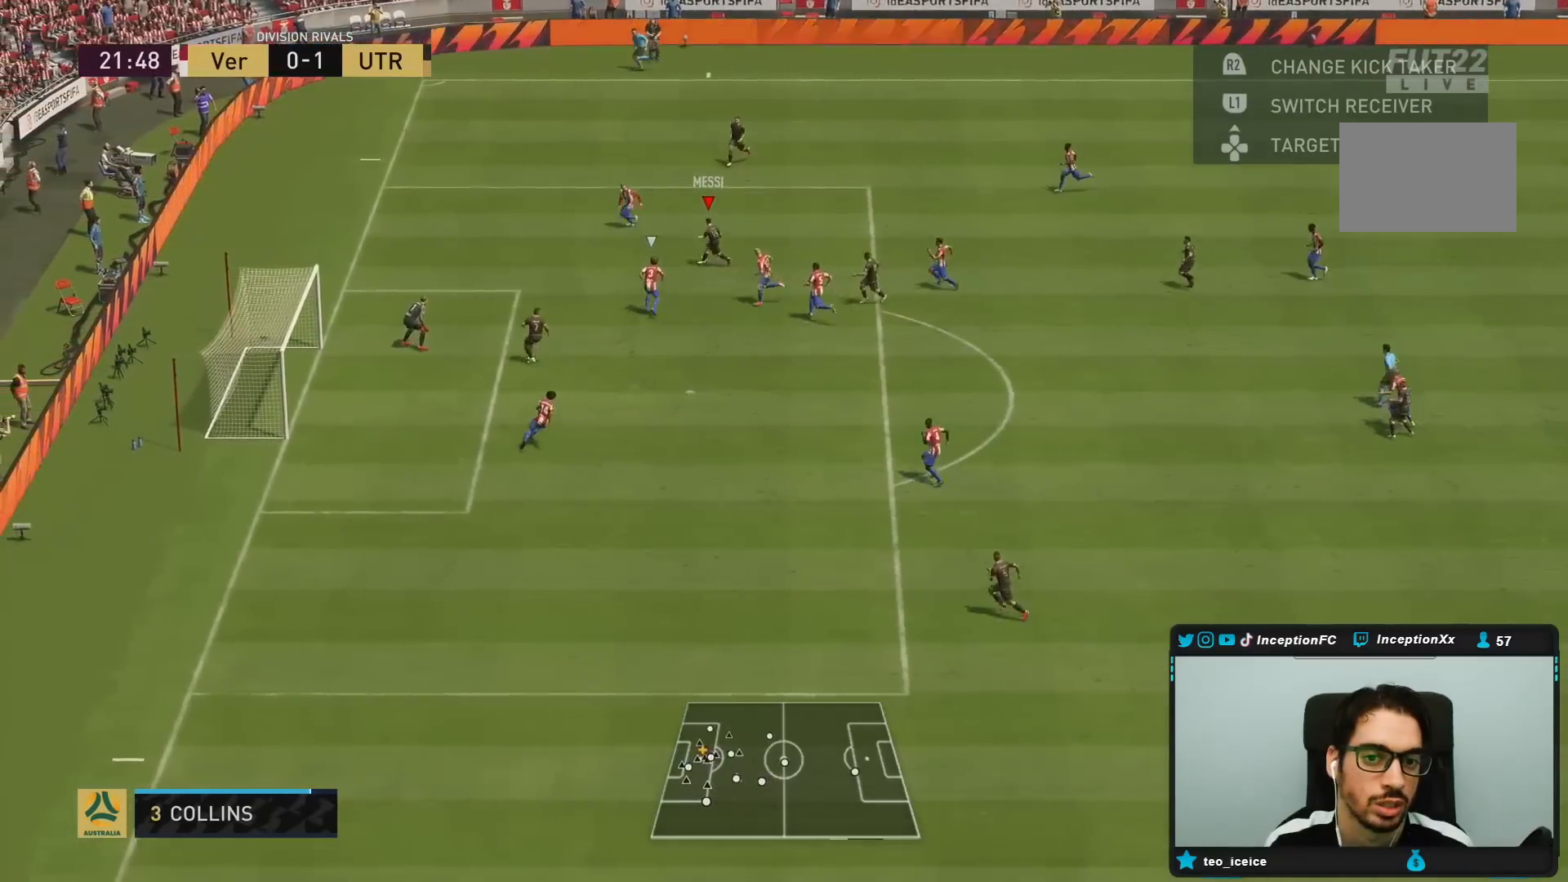
{"dt_ms": 500, "buttons": [], "left_stick": "right", "right_stick": "center", "events": [[83, "left_stick", "right"]]}
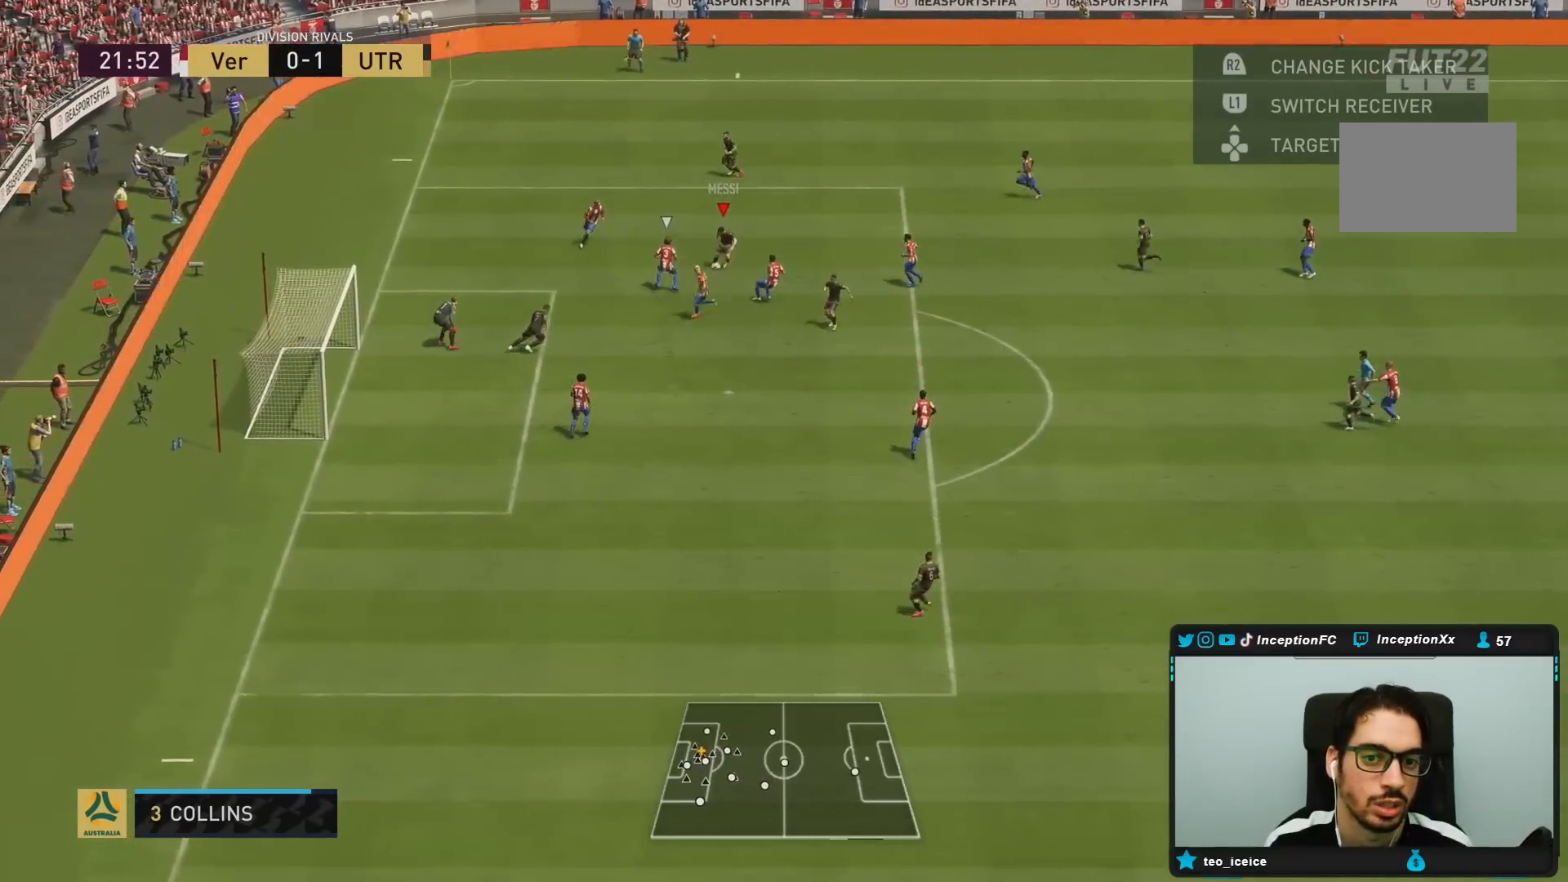
{"dt_ms": 1000, "buttons": [], "left_stick": "left", "right_stick": "center", "events": [[333, "right_stick", "right"], [367, "left_stick", "center"], [417, "right_stick", "center"], [500, "right_stick", "up"], [550, "right_stick", "center"], [600, "left_stick", "left"], [617, "L2", "down"], [617, "R2", "down"], [817, "L2", "up"], [833, "R2", "up"]]}
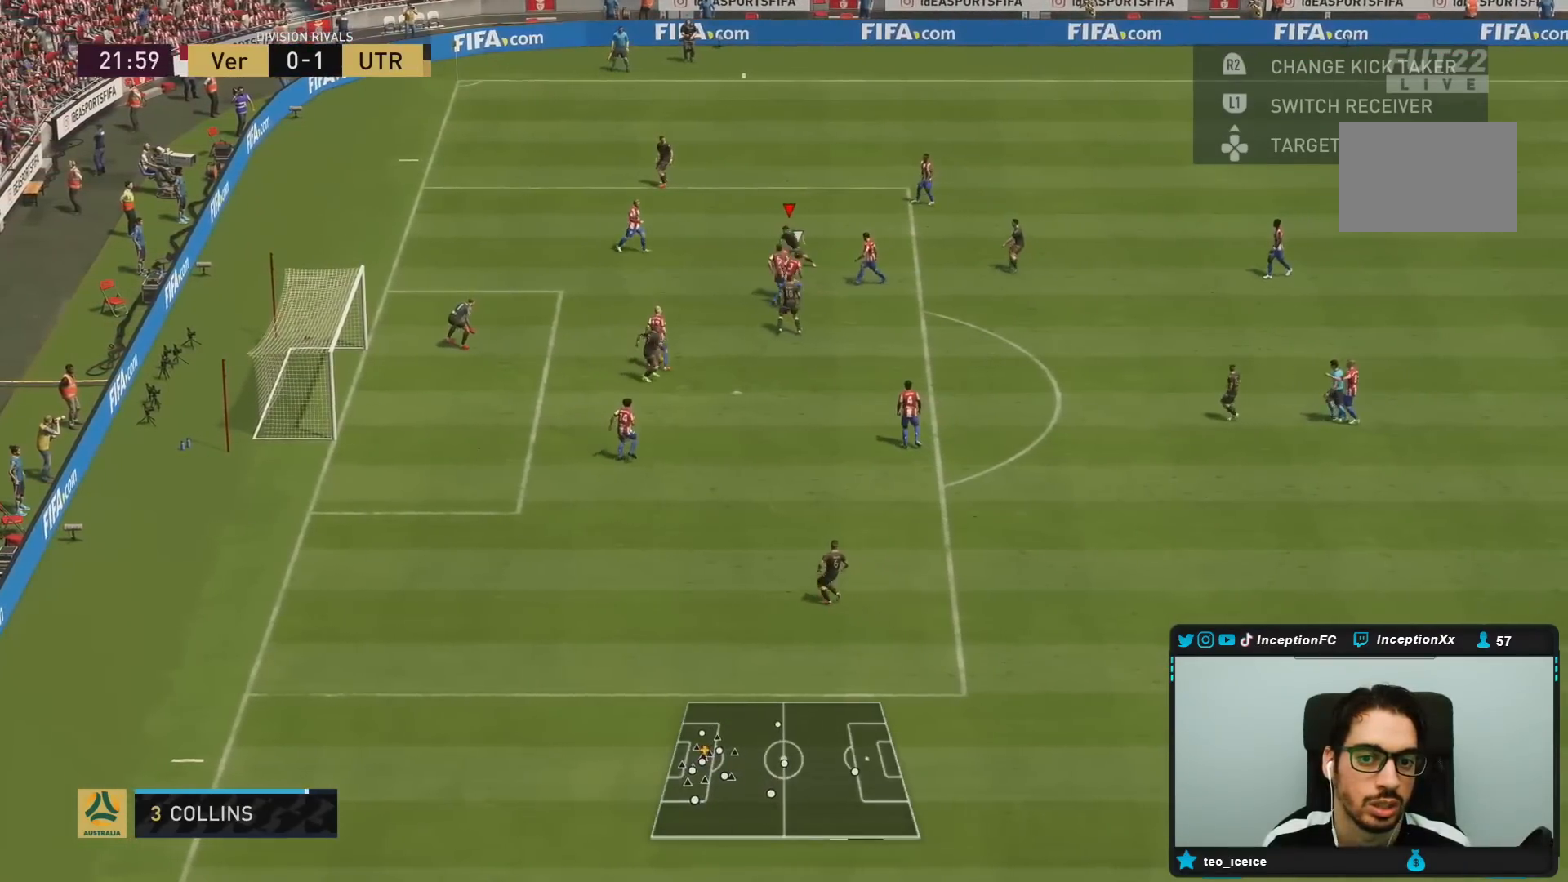
{"dt_ms": 500, "buttons": [], "left_stick": "down", "right_stick": "center", "events": [[117, "left_stick", "center"], [233, "CIRCLE", "down"], [267, "left_stick", "down"], [467, "CIRCLE", "up"]]}
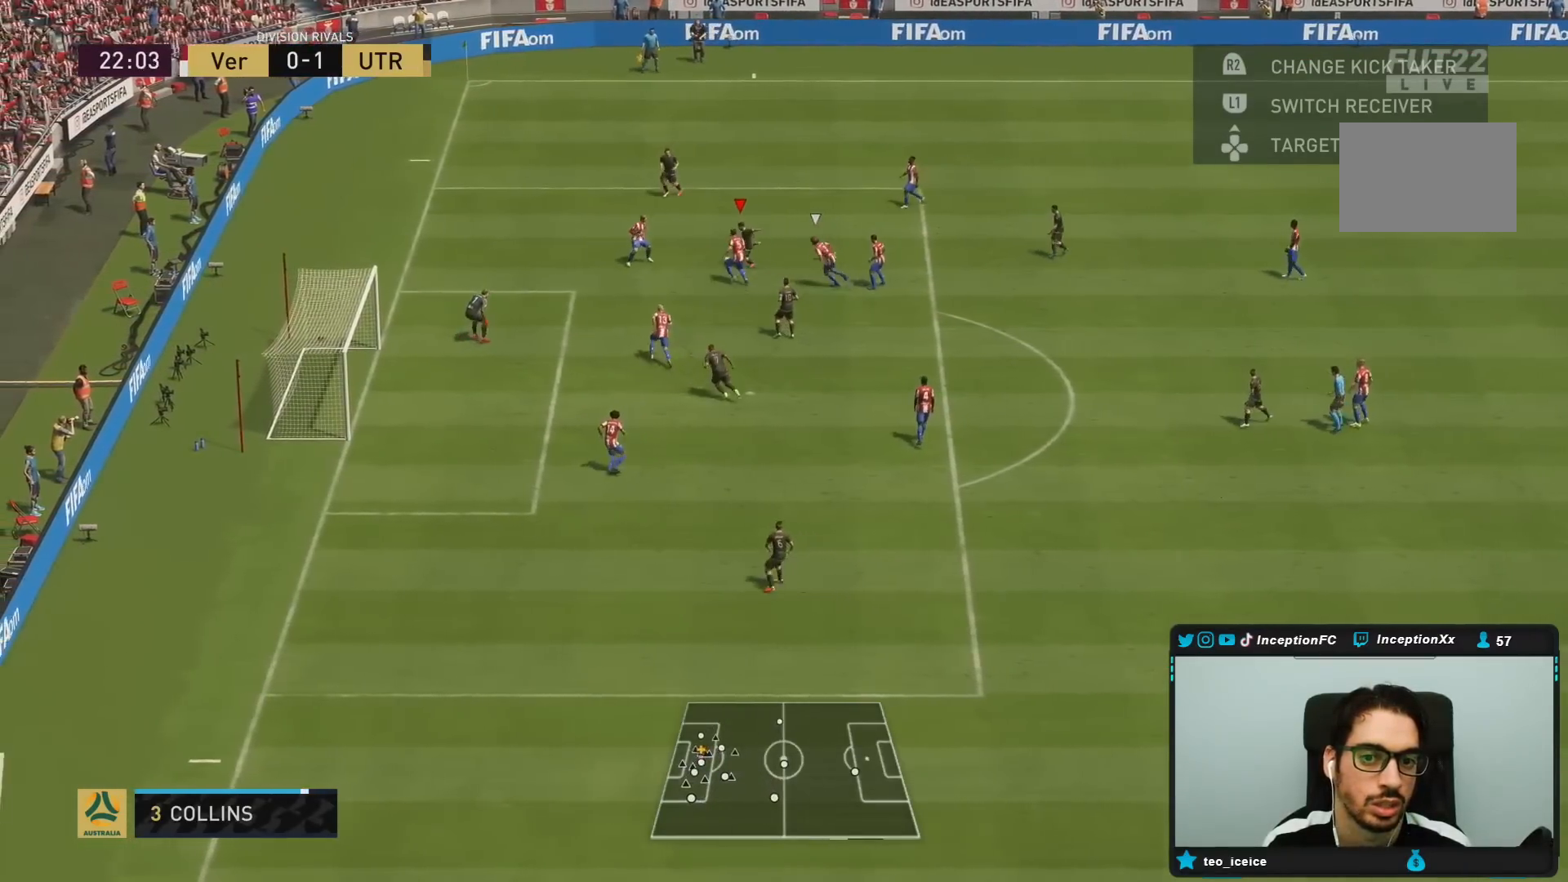
{"dt_ms": 500, "buttons": [], "left_stick": "center", "right_stick": "center", "events": [[67, "CIRCLE", "down"], [217, "CIRCLE", "up"], [317, "left_stick", "center"]]}